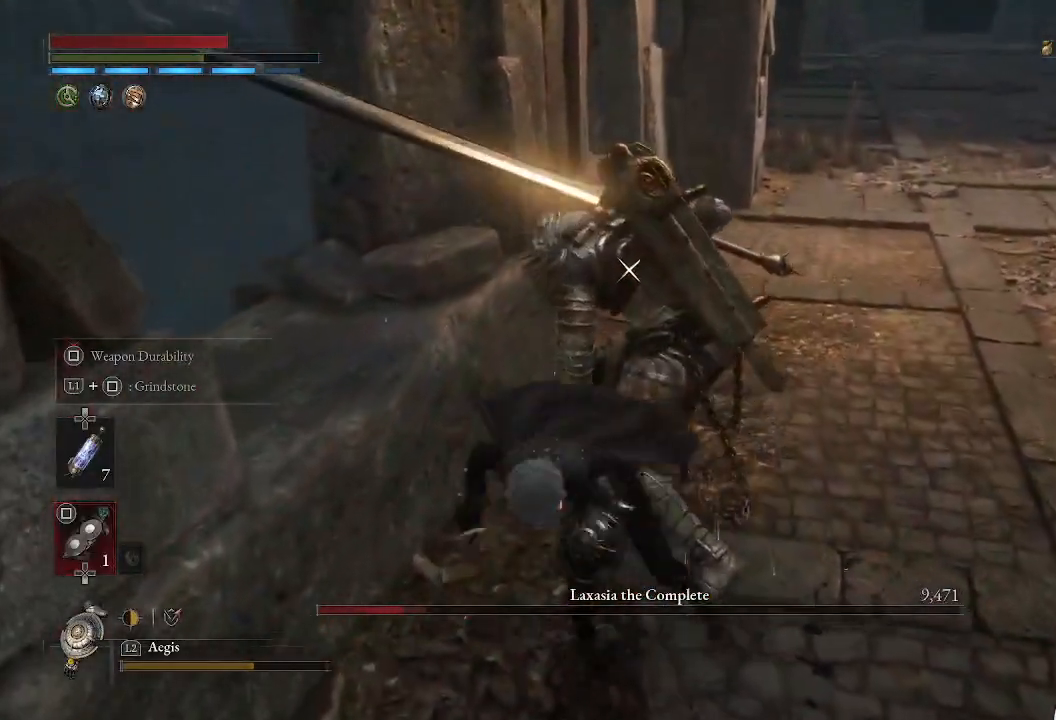
Gameplay with a controller (PlayStation layout); each line is a JSON object with the inputs held at the frame after it. "events" lists button and stick changes between this image and that frame as [ms after this image, input, new state], when the widget could be followed in between.
{"buttons": [], "left_stick": "down", "right_stick": "center", "events": [[483, "left_stick", "down"]]}
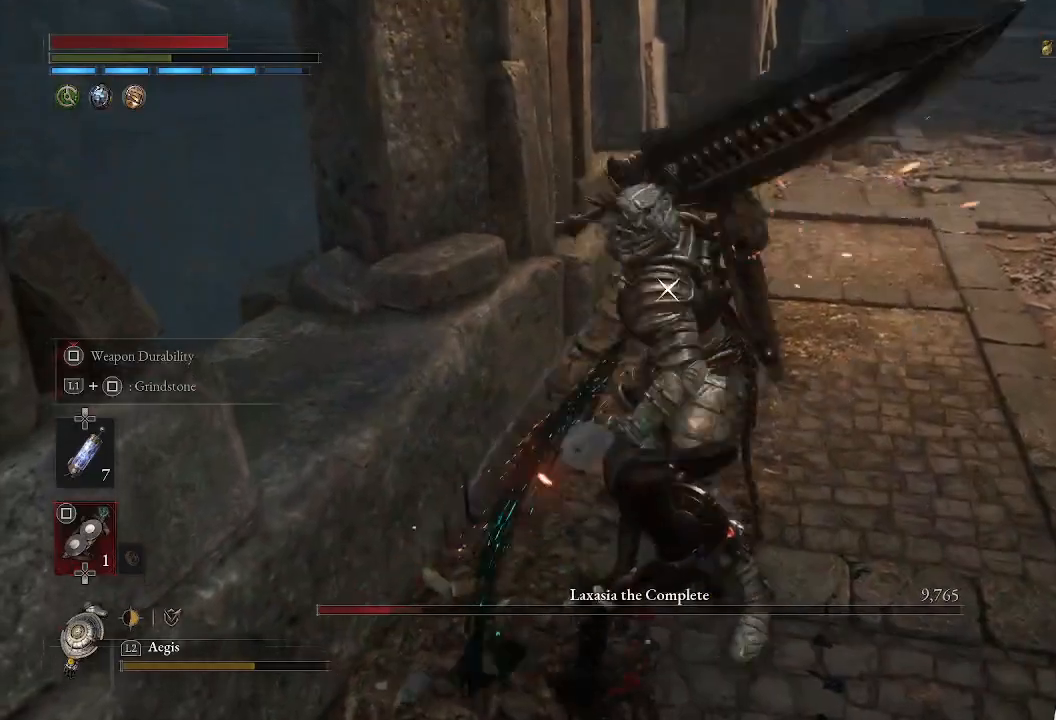
{"buttons": [], "left_stick": "down", "right_stick": "center", "events": [[200, "CIRCLE", "down"], [350, "CIRCLE", "up"]]}
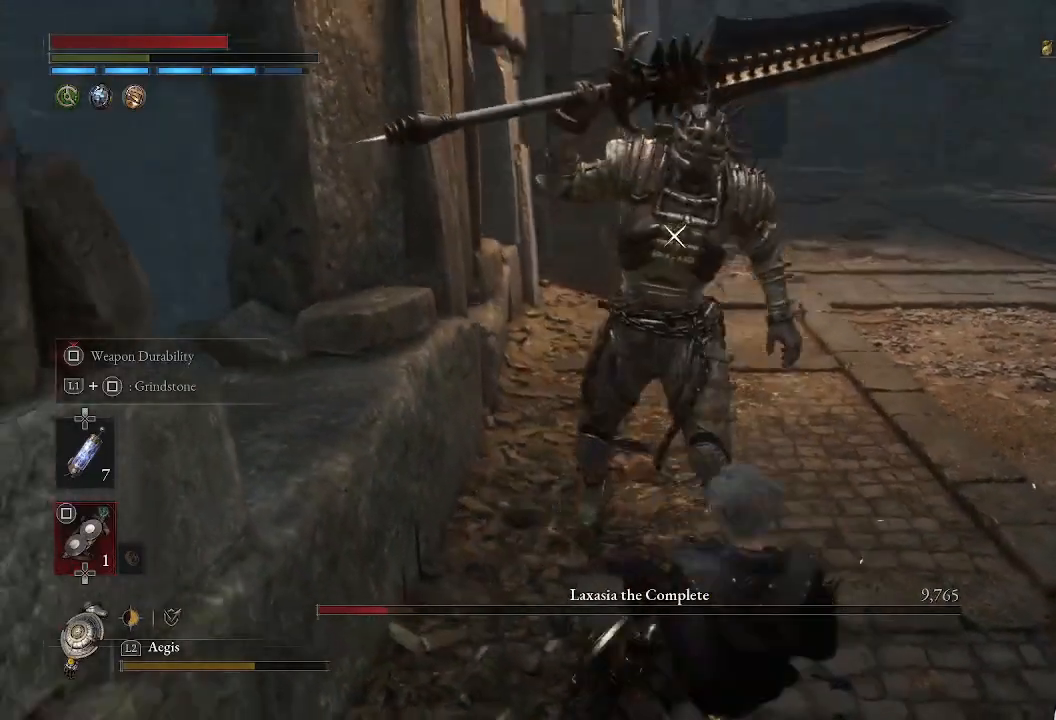
{"buttons": [], "left_stick": "down-right", "right_stick": "center", "events": [[50, "left_stick", "center"], [267, "left_stick", "down-right"]]}
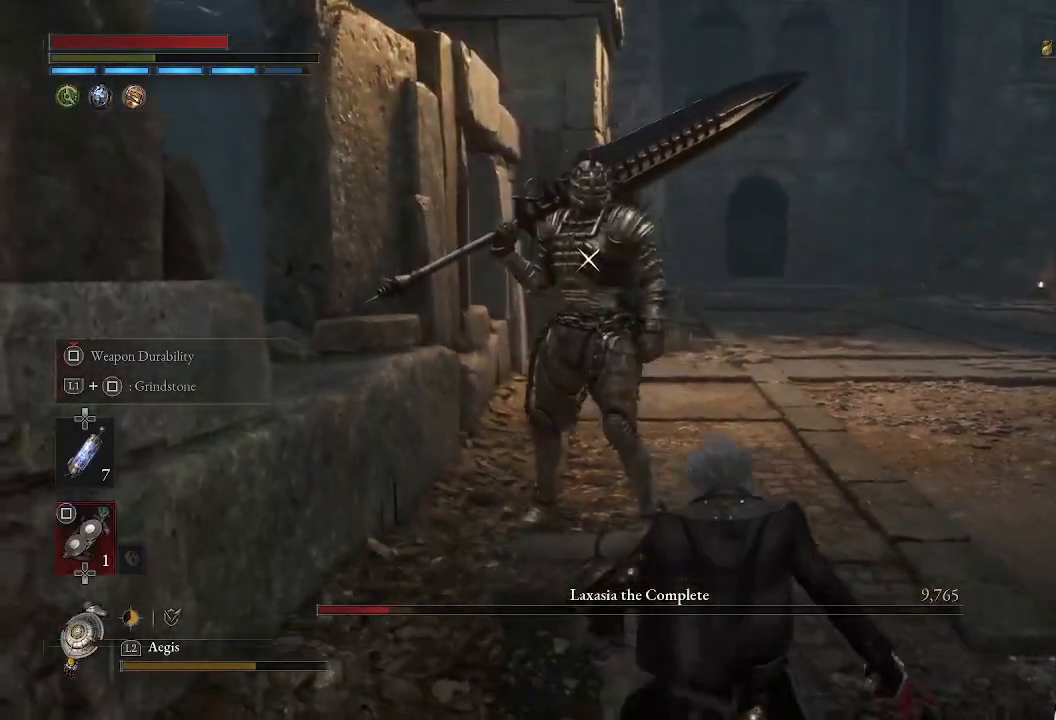
{"buttons": [], "left_stick": "down-right", "right_stick": "center", "events": []}
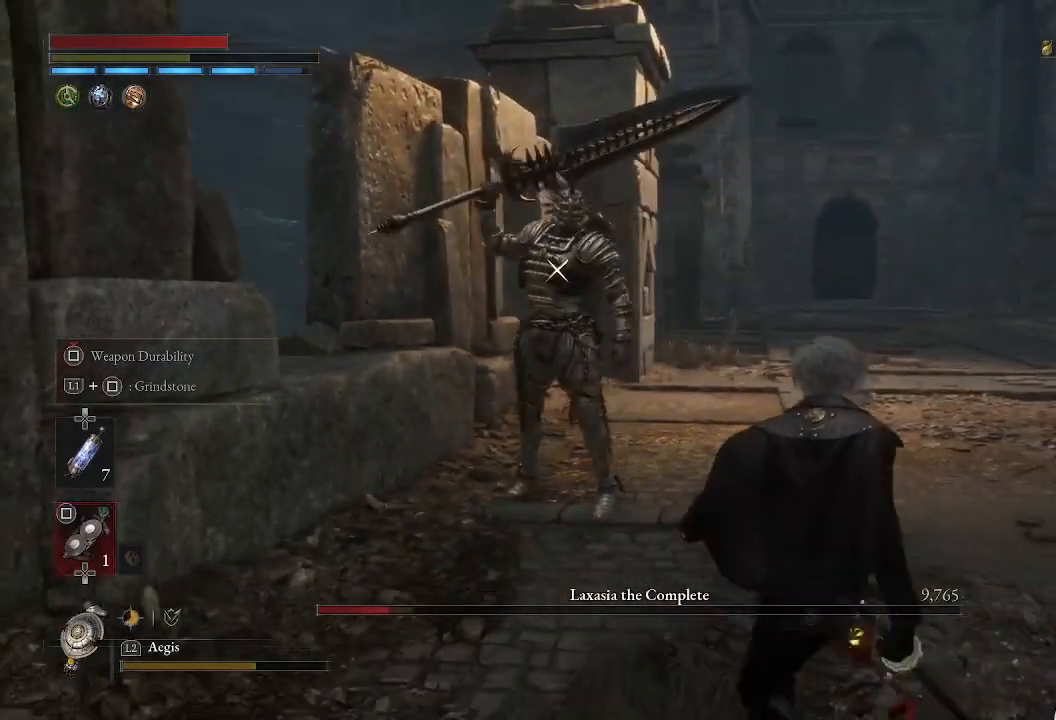
{"buttons": [], "left_stick": "up", "right_stick": "center", "events": [[50, "left_stick", "up-right"], [150, "left_stick", "up"]]}
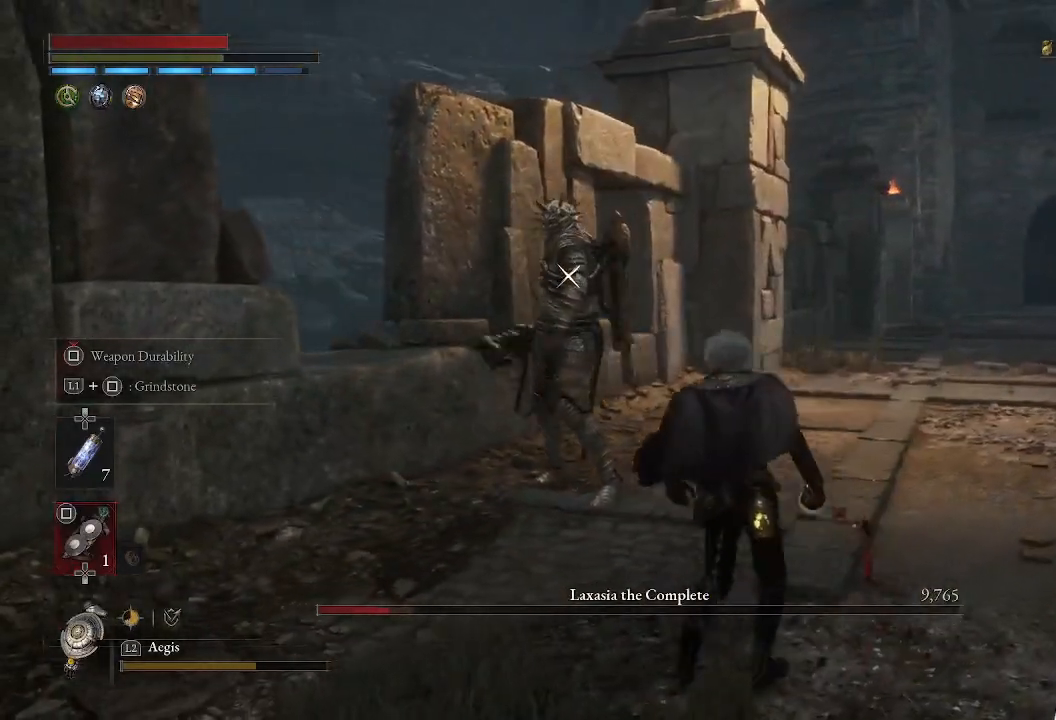
{"buttons": [], "left_stick": "left", "right_stick": "center", "events": [[300, "left_stick", "center"], [350, "left_stick", "left"]]}
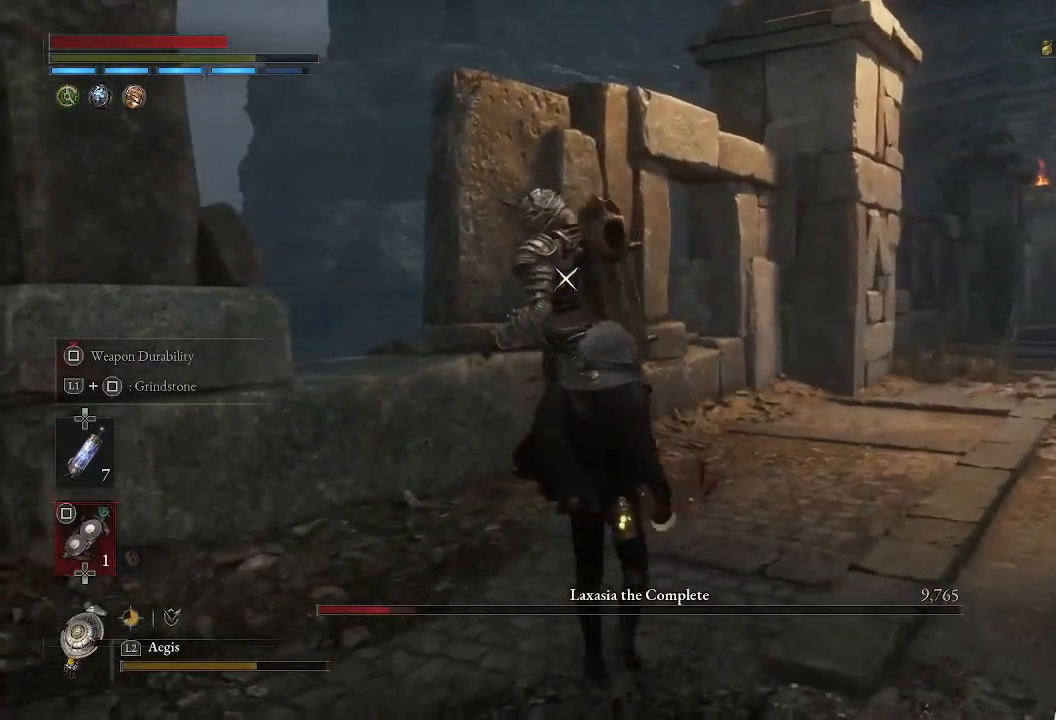
{"buttons": [], "left_stick": "center", "right_stick": "center", "events": [[17, "left_stick", "center"]]}
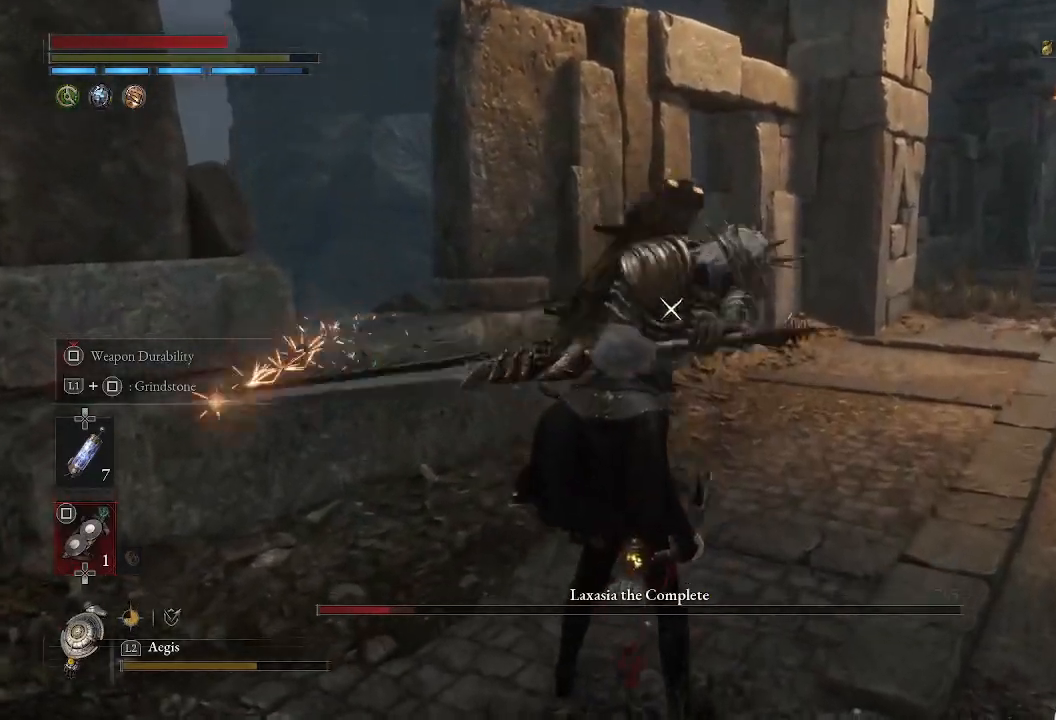
{"buttons": ["L1"], "left_stick": "up", "right_stick": "center", "events": [[33, "L1", "down"], [50, "left_stick", "up"], [267, "L1", "up"], [283, "left_stick", "center"], [417, "L1", "down"], [417, "left_stick", "up"]]}
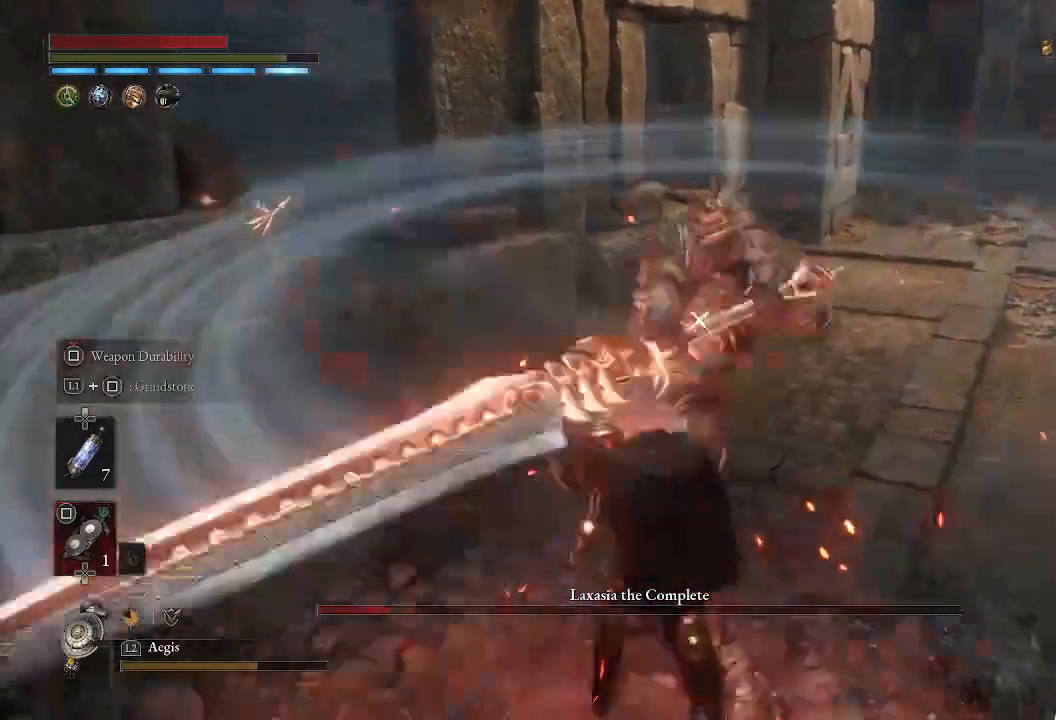
{"buttons": [], "left_stick": "up", "right_stick": "center", "events": [[217, "L1", "up"]]}
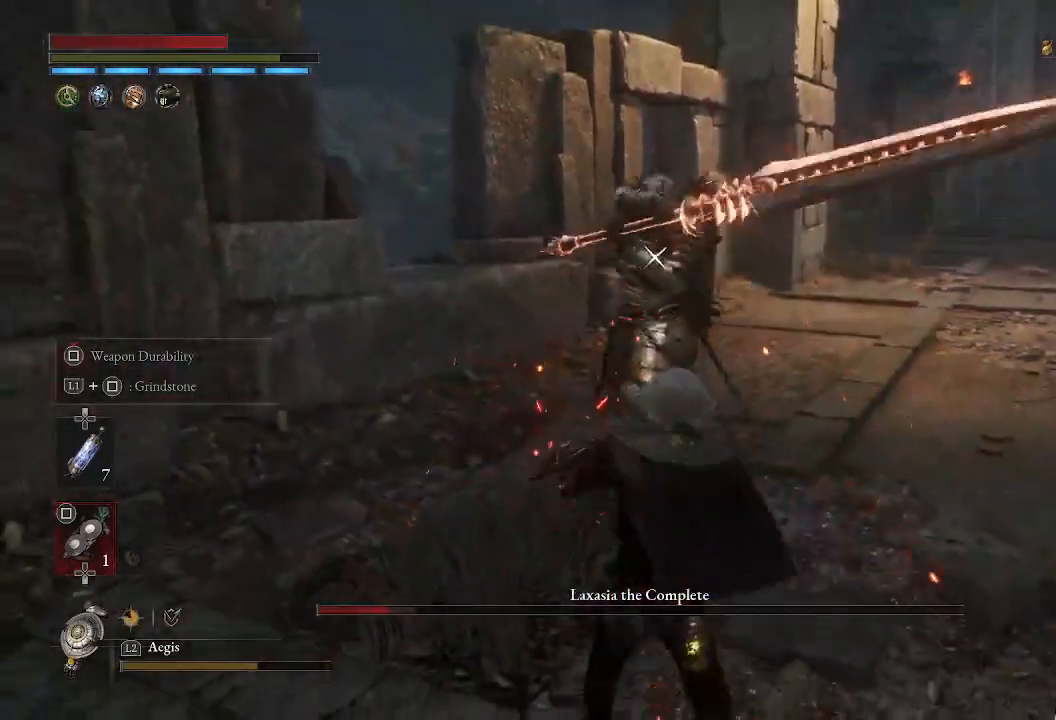
{"buttons": [], "left_stick": "up", "right_stick": "center", "events": []}
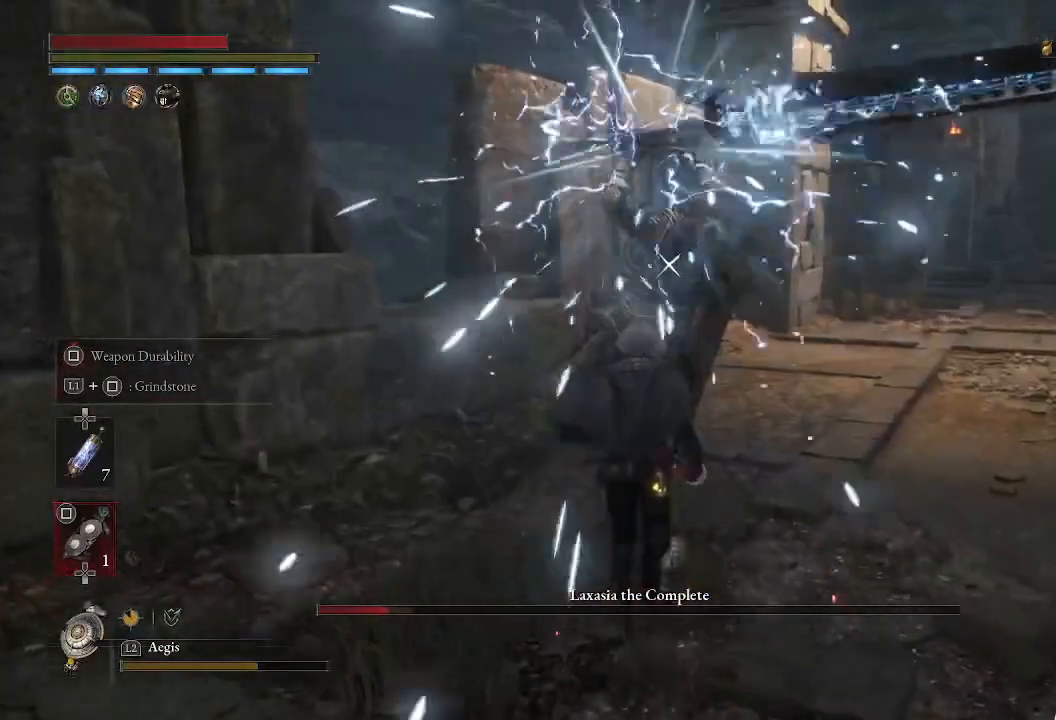
{"buttons": ["R2"], "left_stick": "up", "right_stick": "center", "events": [[33, "left_stick", "center"], [233, "left_stick", "up"], [417, "R2", "down"]]}
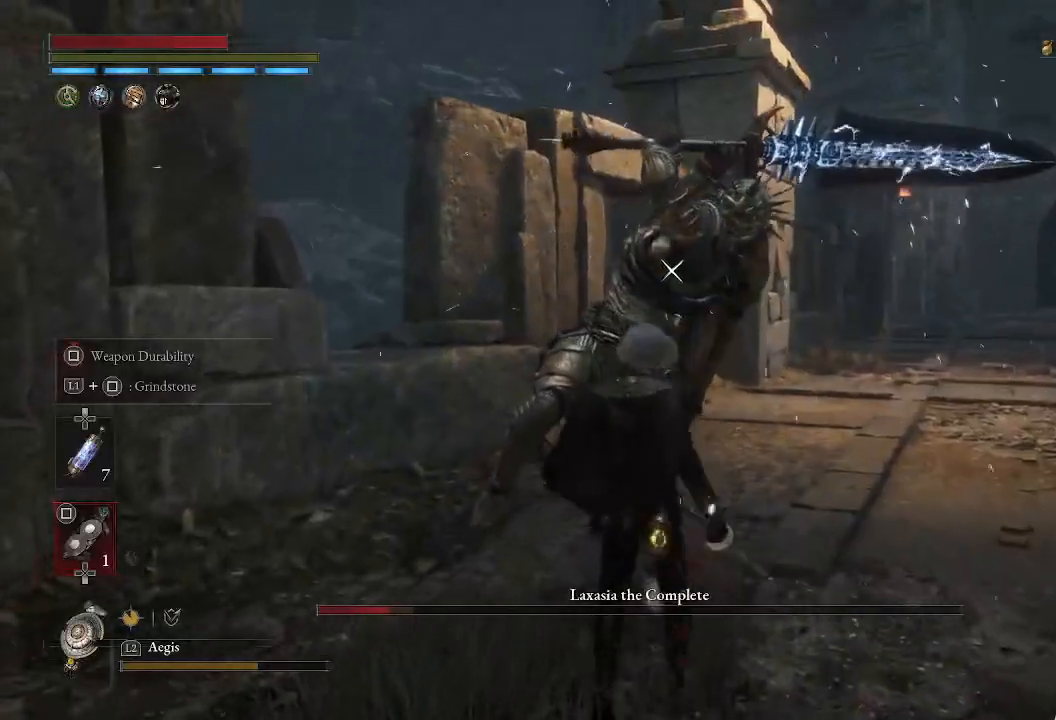
{"buttons": ["R2"], "left_stick": "up", "right_stick": "center", "events": []}
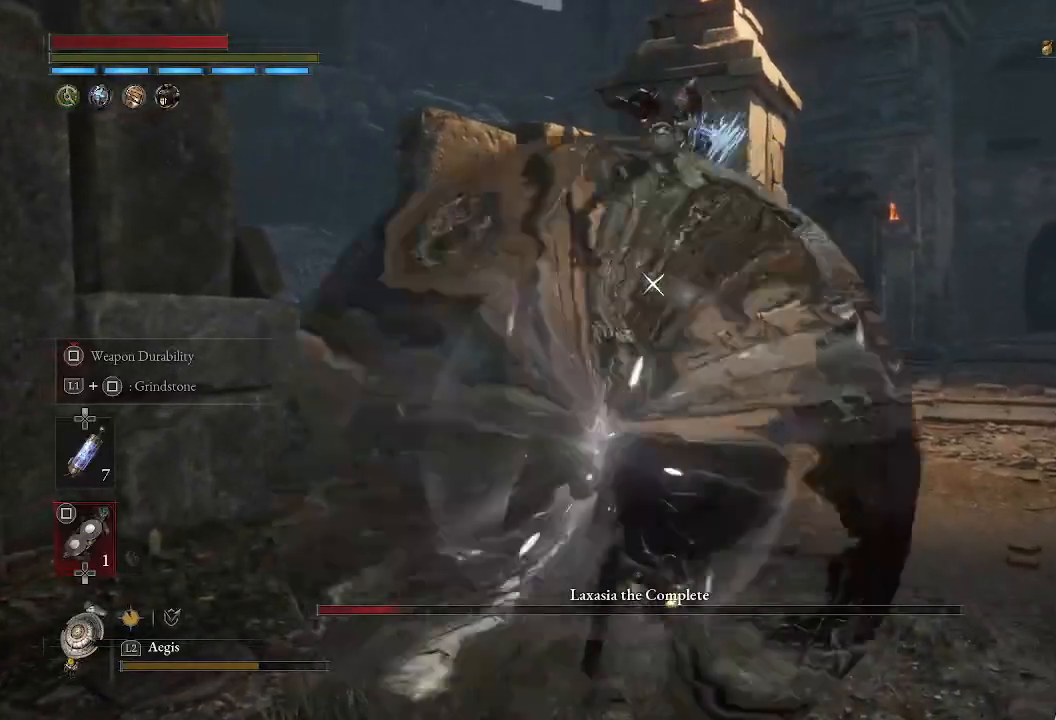
{"buttons": [], "left_stick": "up", "right_stick": "center", "events": [[467, "R2", "up"]]}
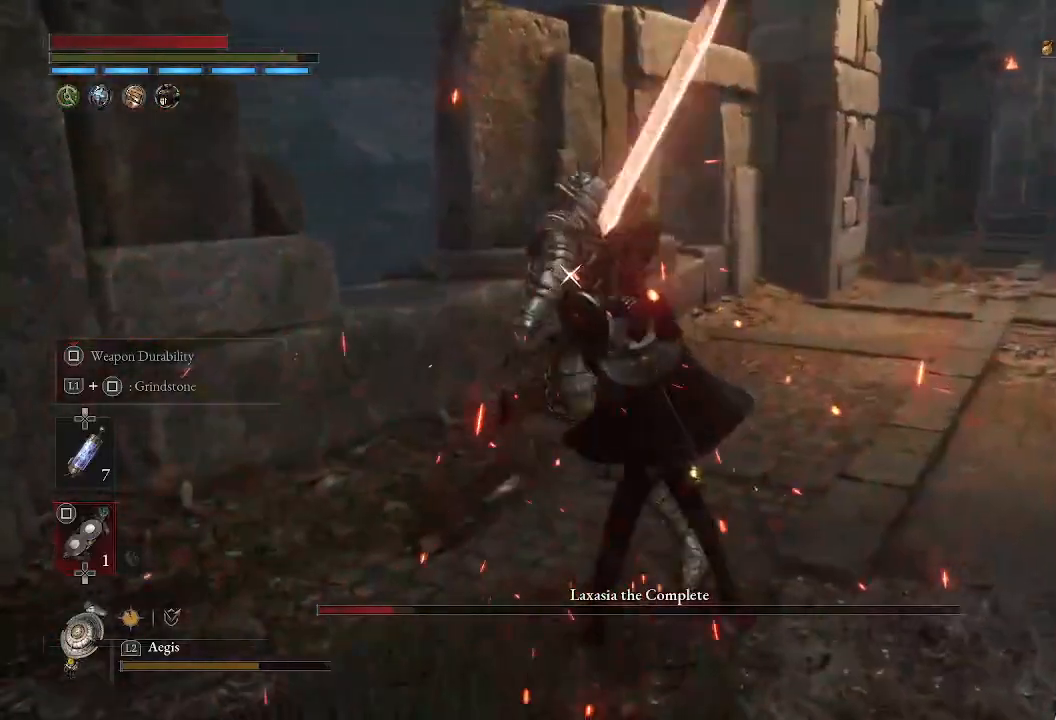
{"buttons": [], "left_stick": "up", "right_stick": "center", "events": [[17, "left_stick", "center"], [333, "left_stick", "up"]]}
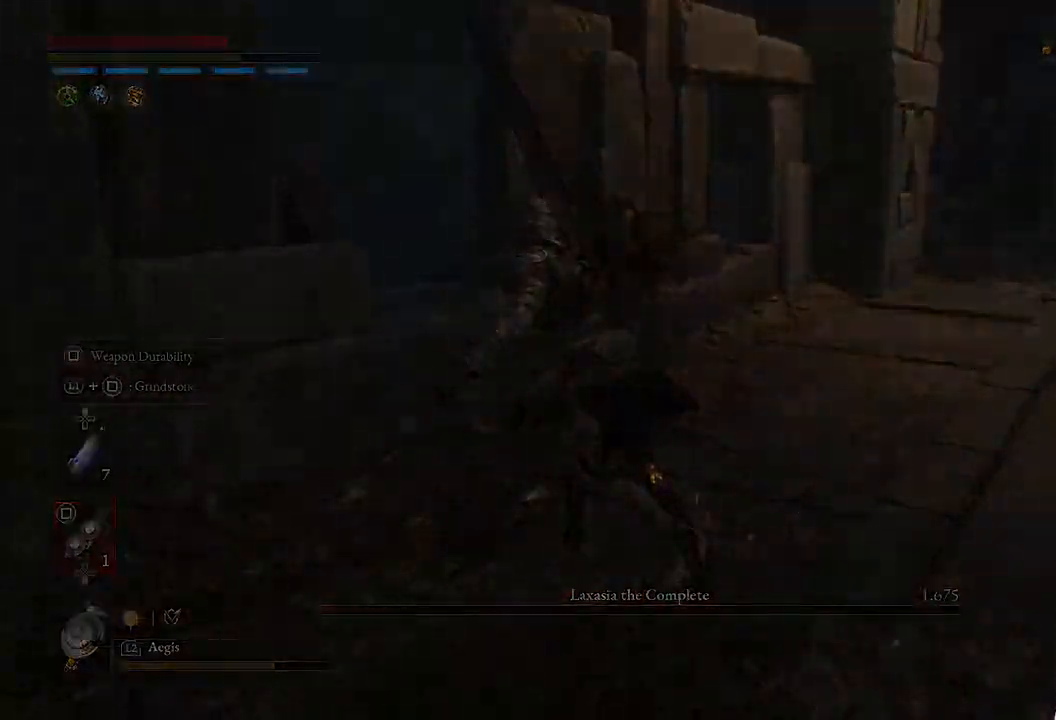
{"buttons": [], "left_stick": "center", "right_stick": "center", "events": [[17, "left_stick", "center"]]}
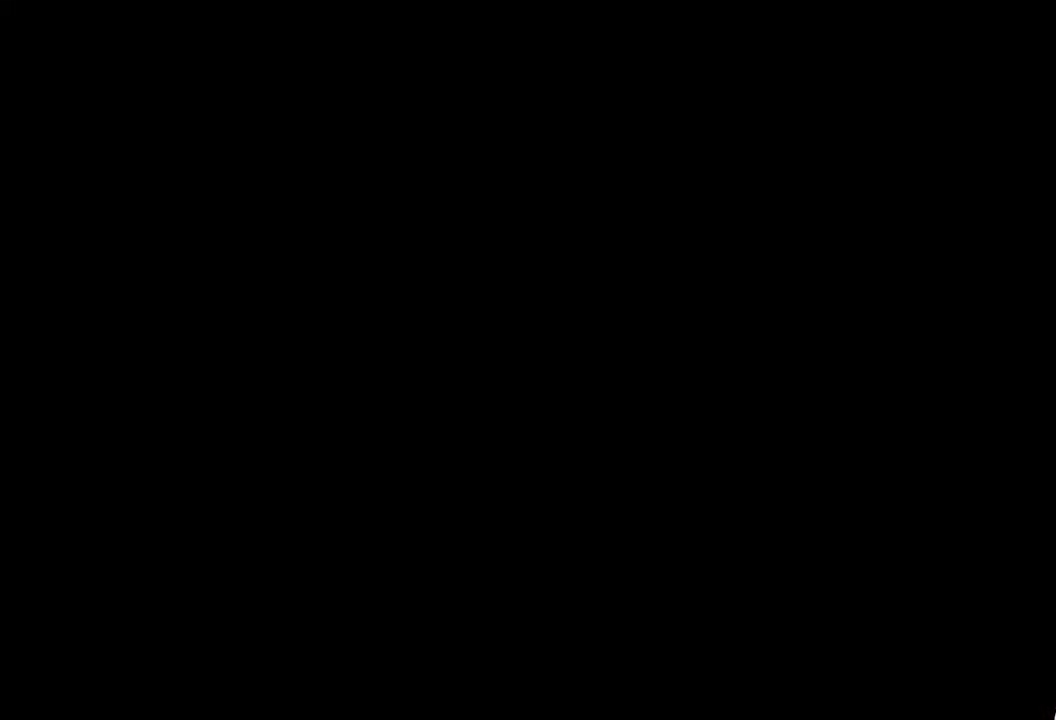
{"buttons": ["CROSS"], "left_stick": "center", "right_stick": "center", "events": [[150, "CROSS", "down"]]}
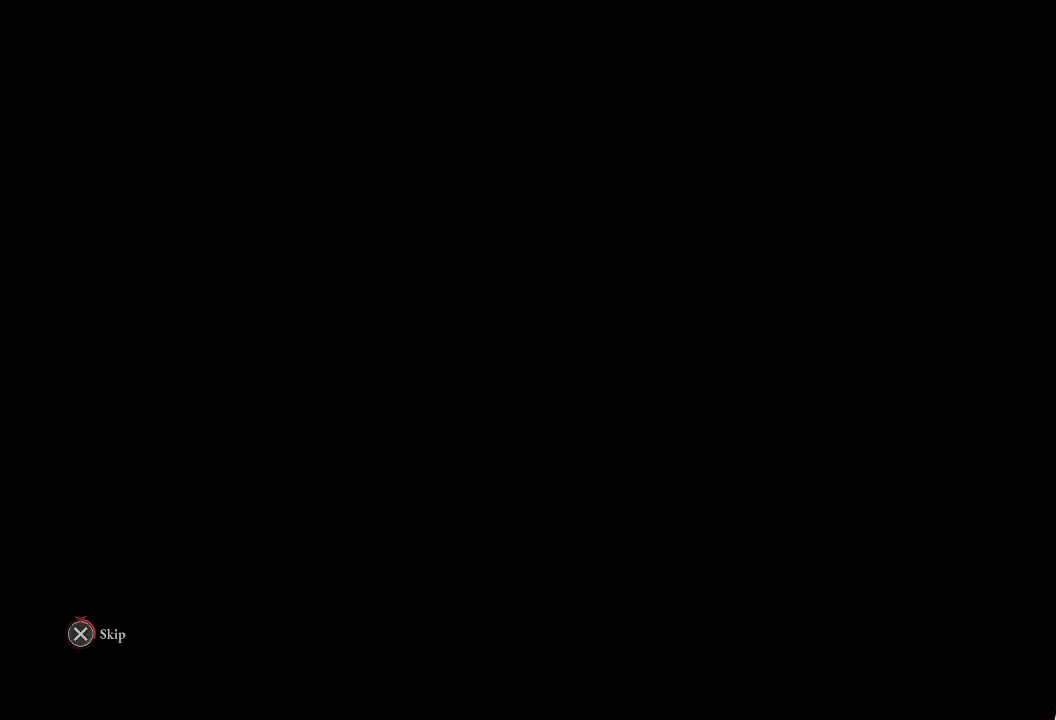
{"buttons": ["CROSS"], "left_stick": "center", "right_stick": "center", "events": []}
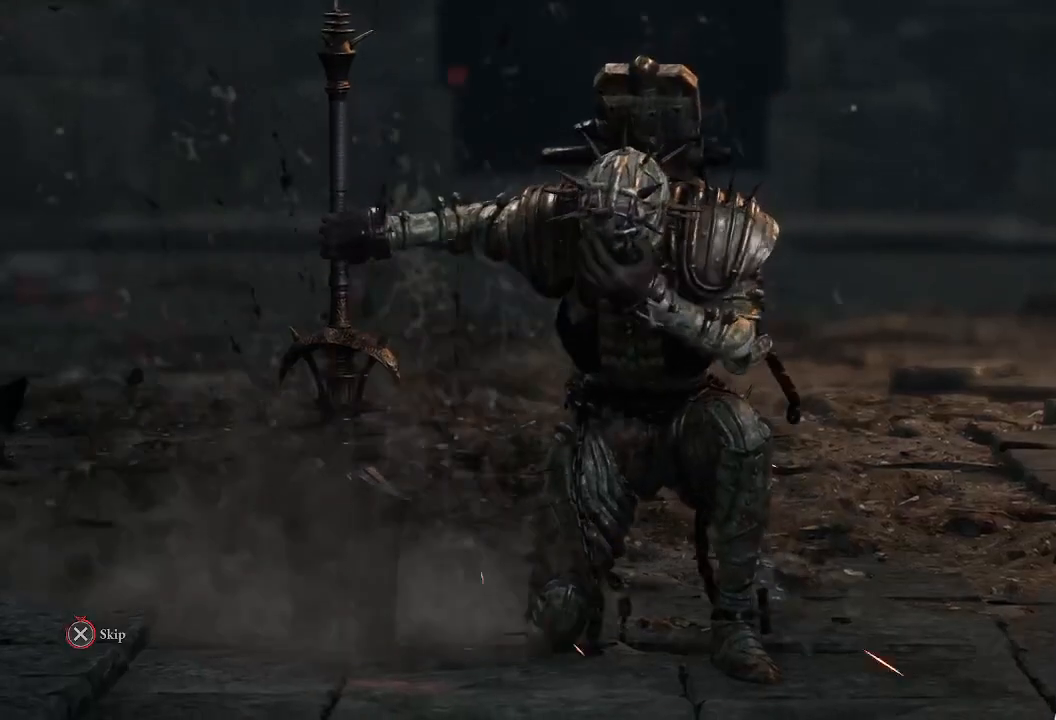
{"buttons": ["CROSS"], "left_stick": "center", "right_stick": "center", "events": []}
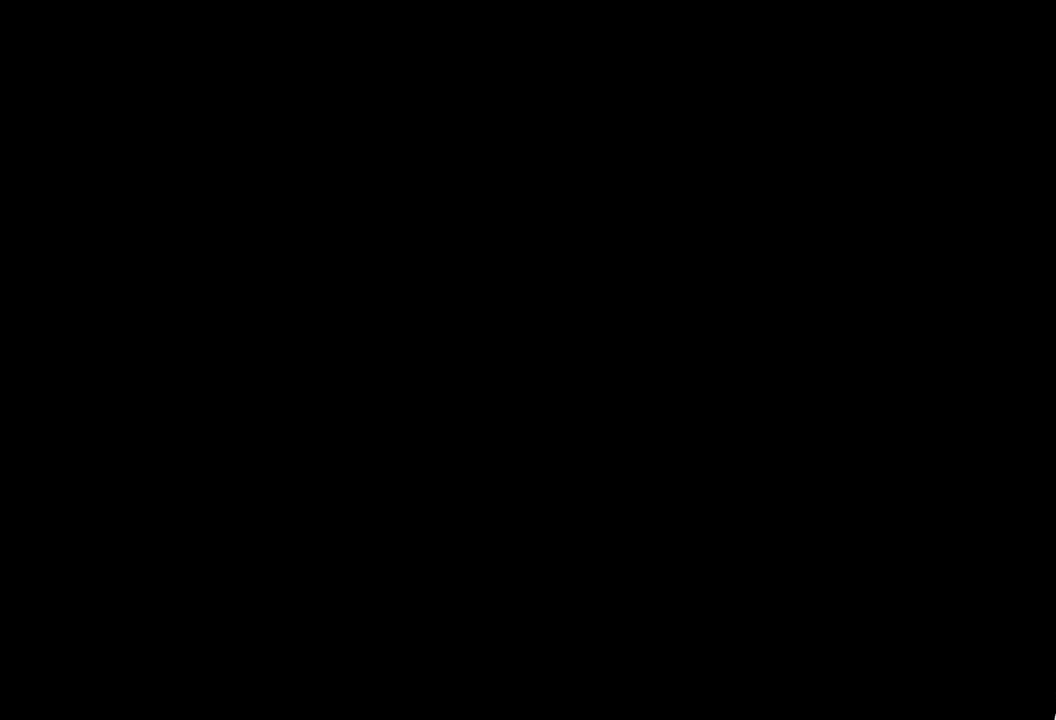
{"buttons": ["L1"], "left_stick": "up", "right_stick": "center", "events": [[167, "CROSS", "up"], [183, "left_stick", "up"], [200, "L1", "down"]]}
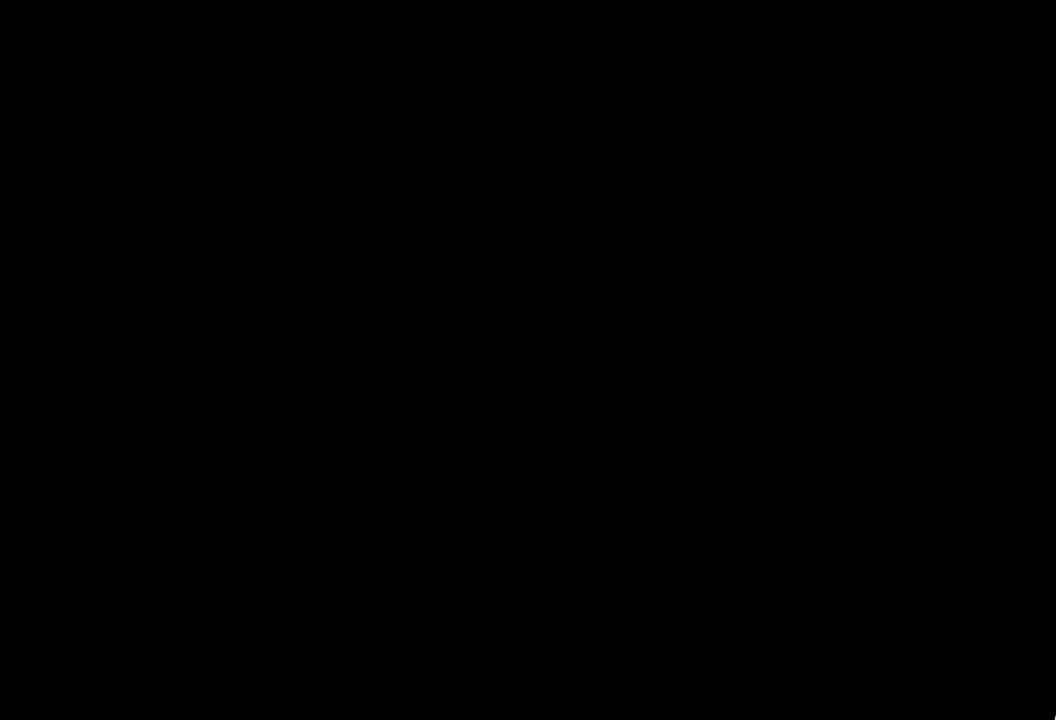
{"buttons": ["CIRCLE"], "left_stick": "up", "right_stick": "center", "events": [[217, "L1", "up"], [417, "CIRCLE", "down"]]}
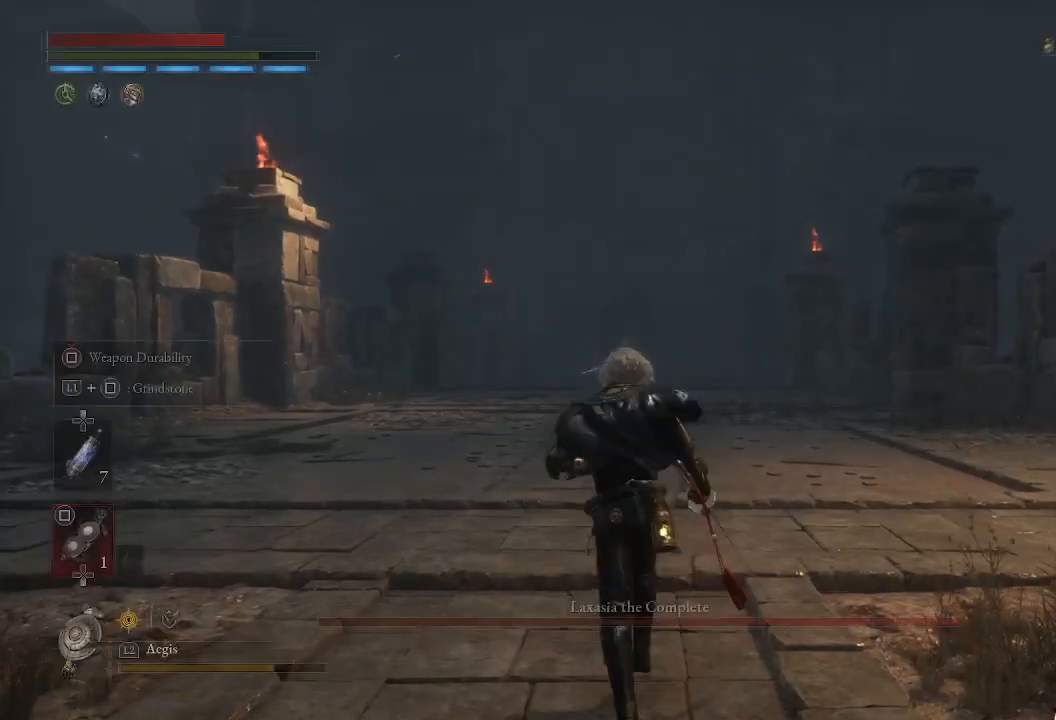
{"buttons": ["CIRCLE", "R3"], "left_stick": "up", "right_stick": "center", "events": [[400, "R3", "down"]]}
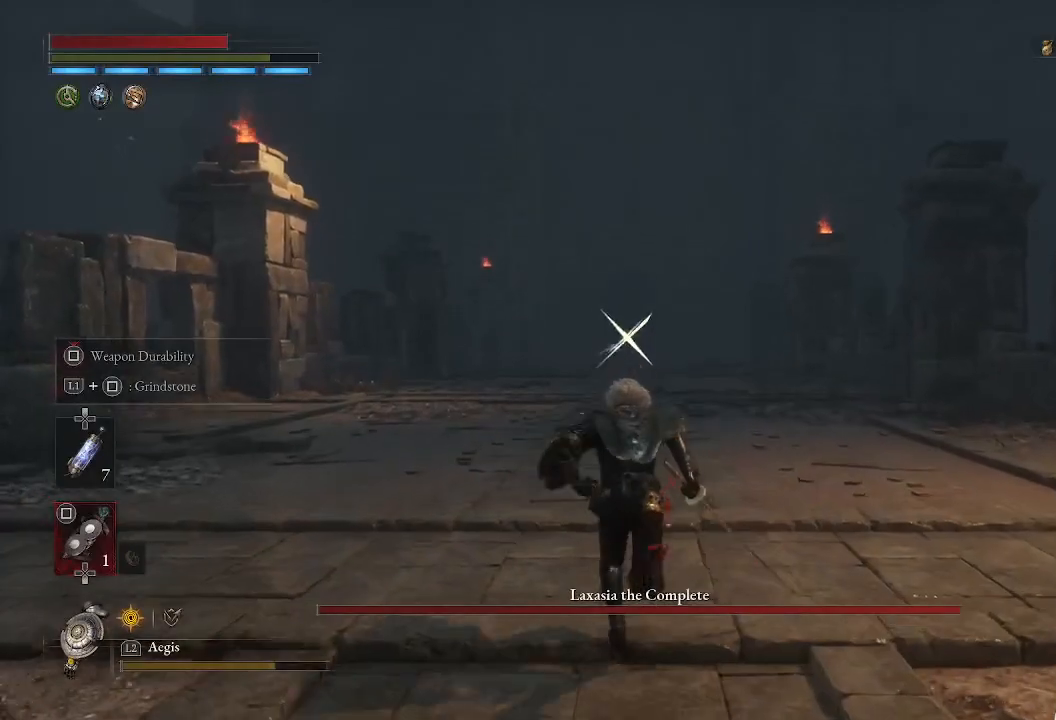
{"buttons": ["CIRCLE"], "left_stick": "up", "right_stick": "center", "events": [[50, "R3", "up"]]}
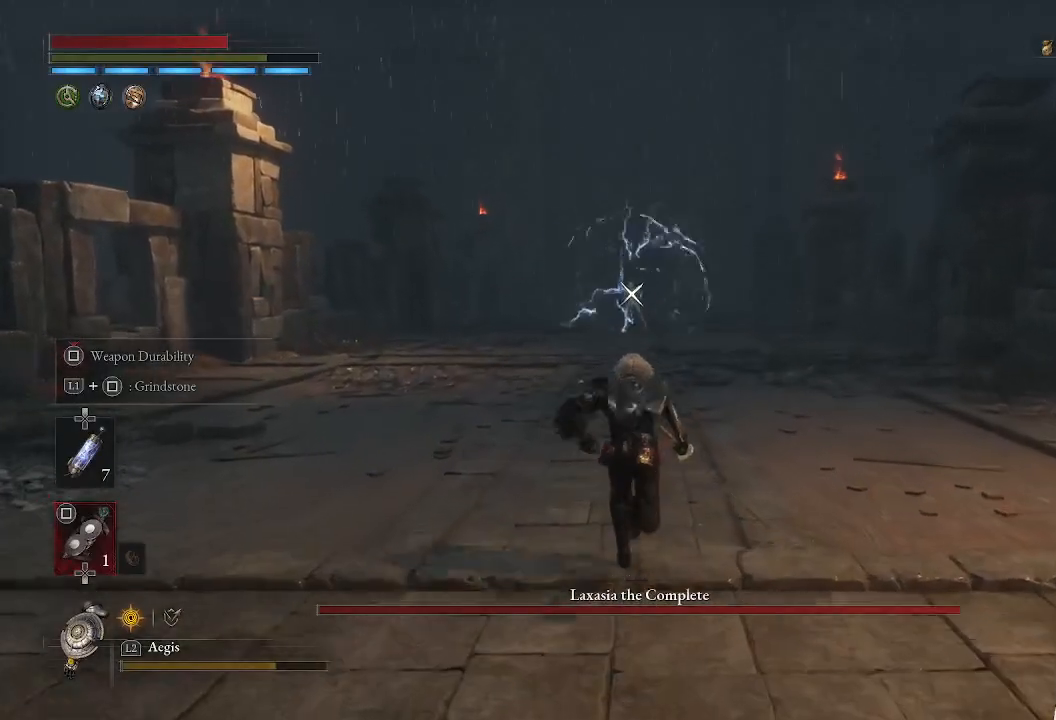
{"buttons": ["CIRCLE"], "left_stick": "up", "right_stick": "center", "events": [[100, "CIRCLE", "up"], [200, "CIRCLE", "down"]]}
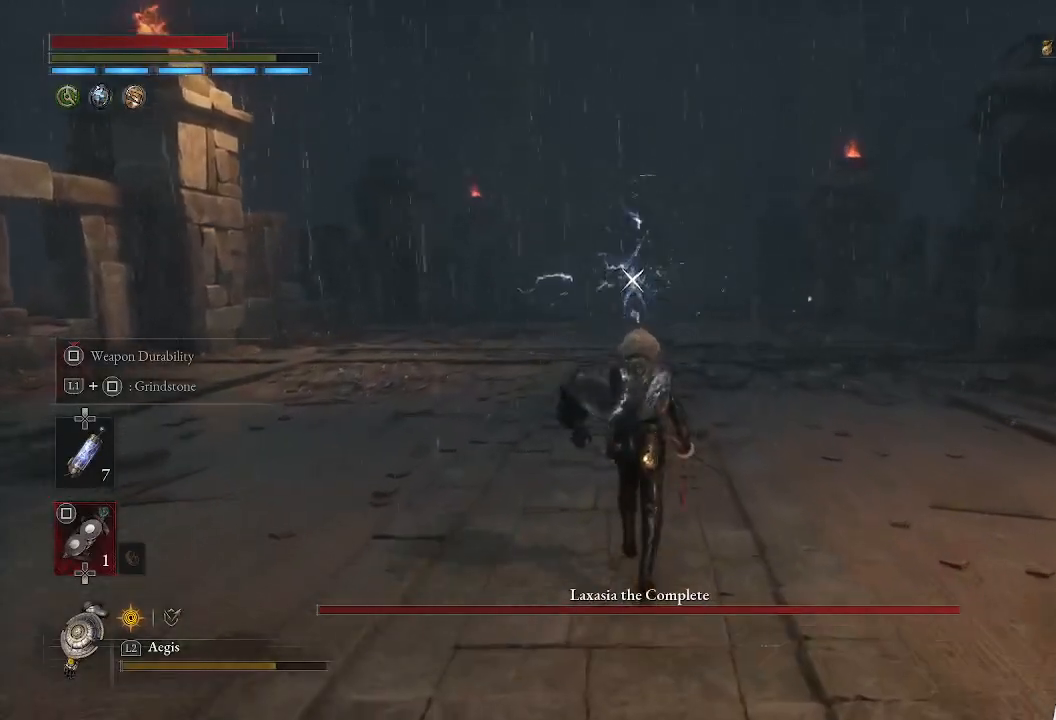
{"buttons": ["CIRCLE"], "left_stick": "up", "right_stick": "center", "events": []}
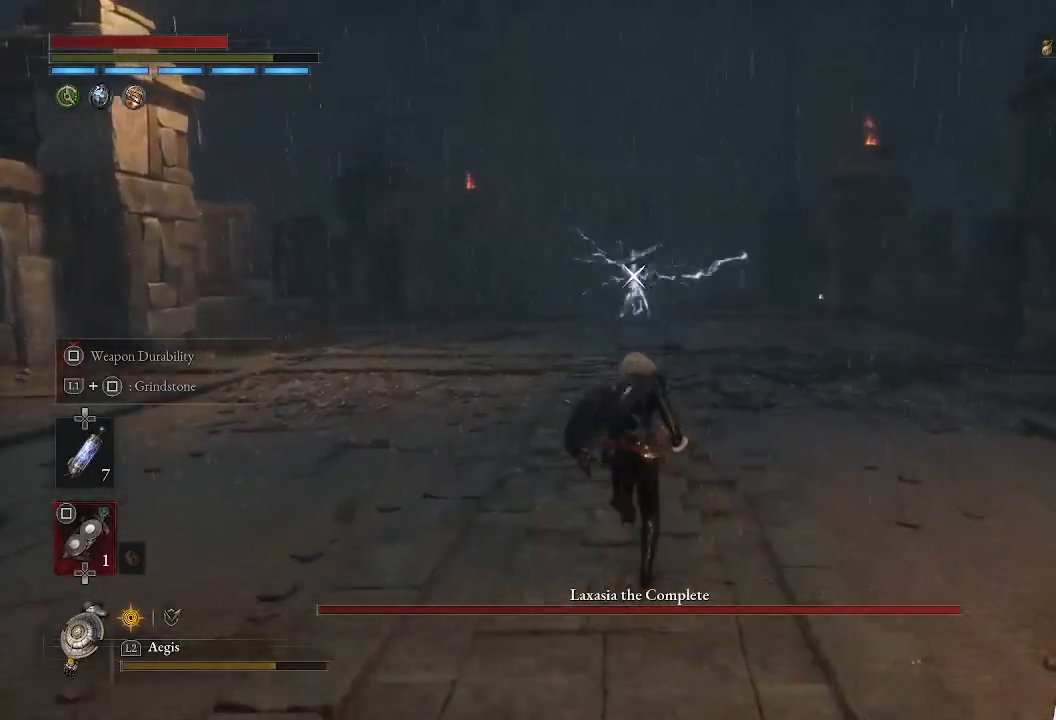
{"buttons": ["CIRCLE"], "left_stick": "up", "right_stick": "center", "events": []}
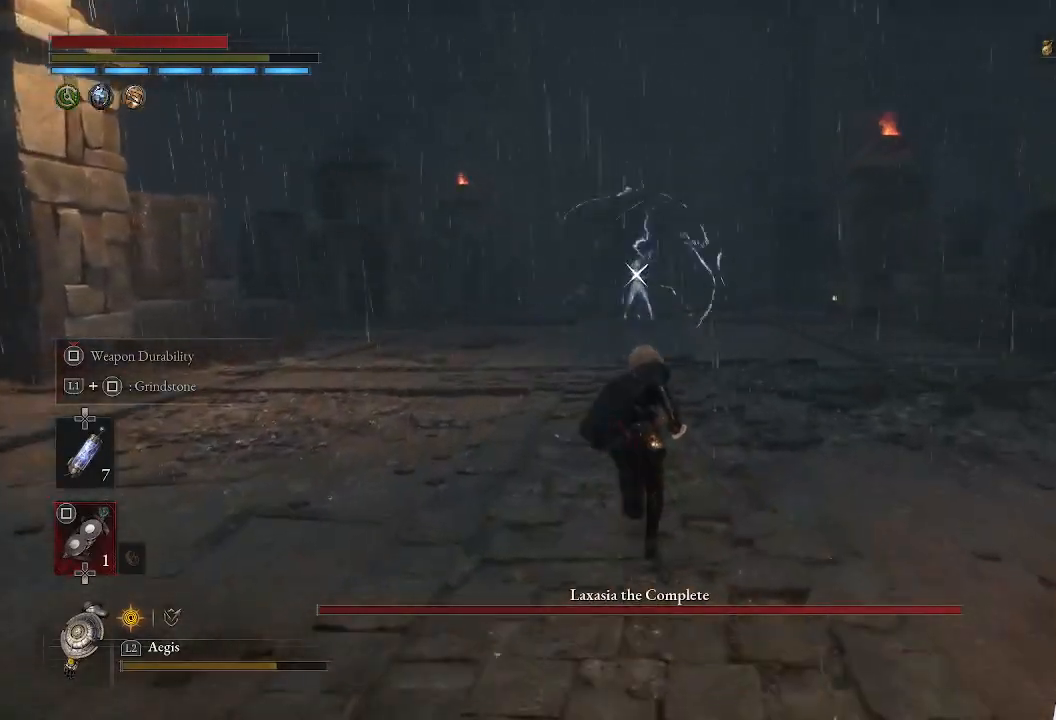
{"buttons": ["CIRCLE"], "left_stick": "up", "right_stick": "center", "events": []}
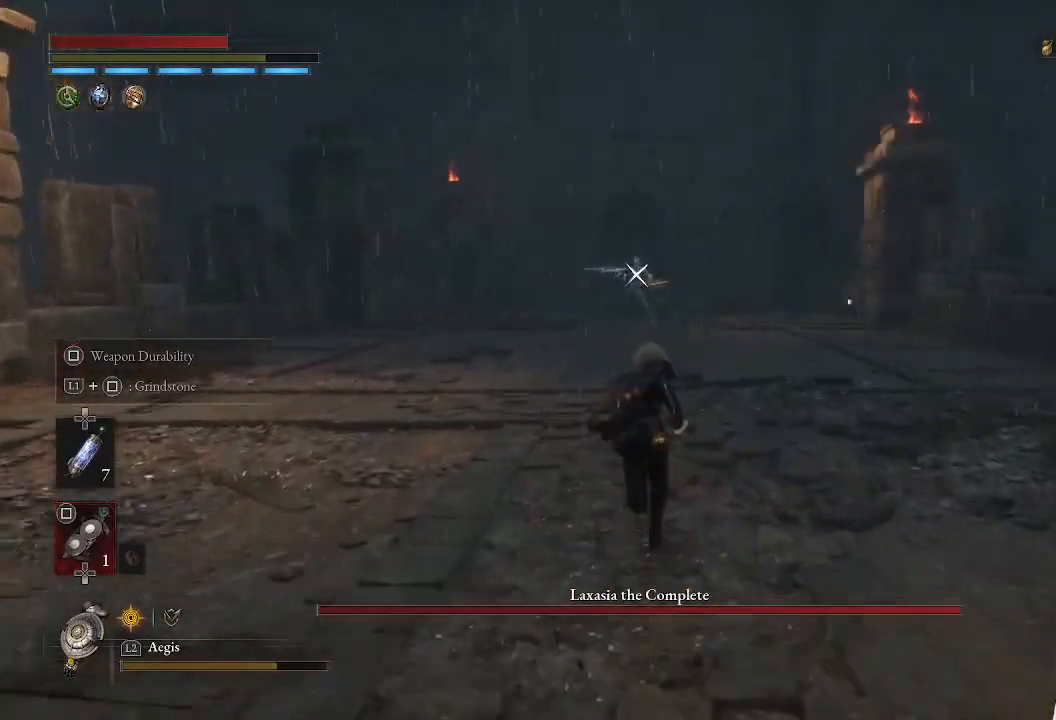
{"buttons": ["CIRCLE"], "left_stick": "up", "right_stick": "center", "events": []}
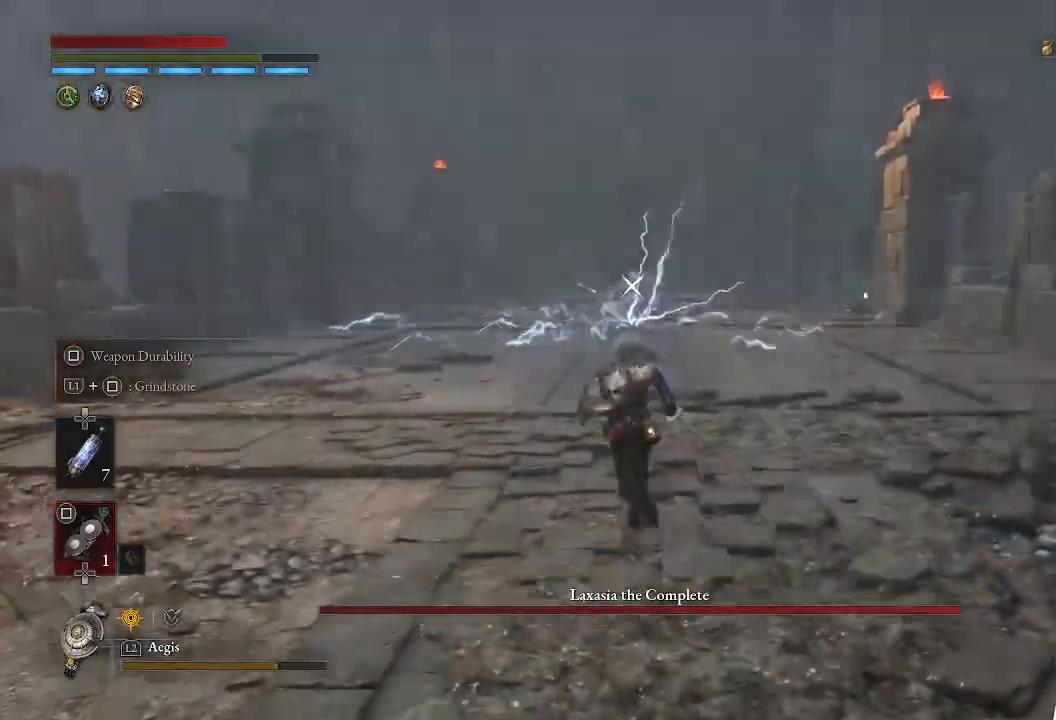
{"buttons": ["CIRCLE"], "left_stick": "up", "right_stick": "center", "events": []}
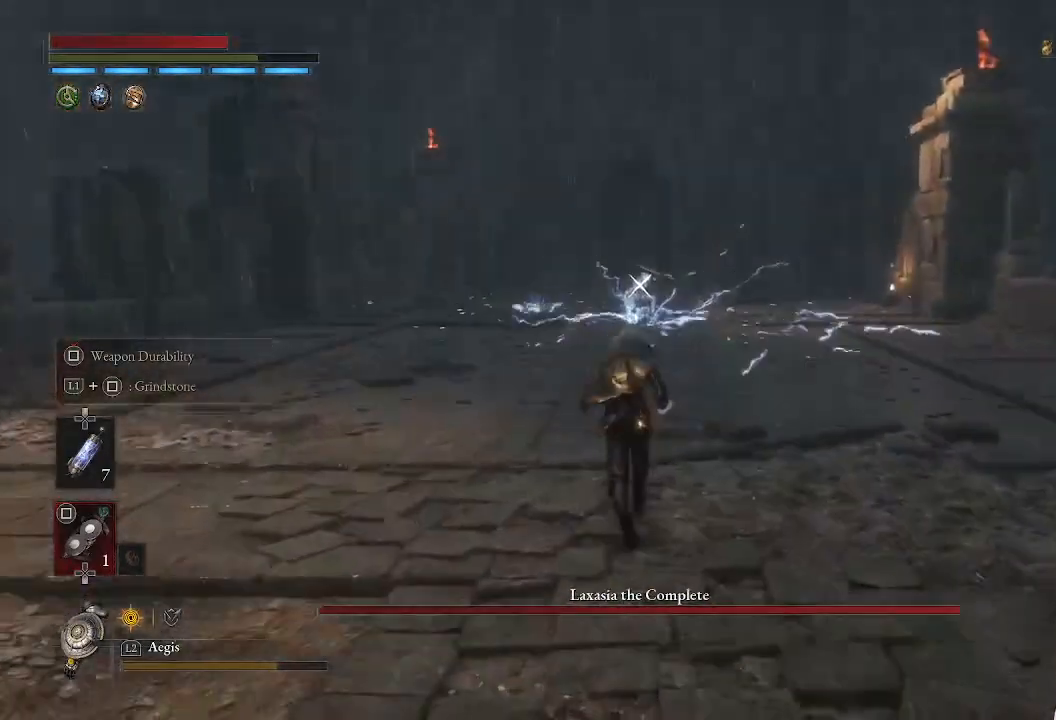
{"buttons": ["CIRCLE"], "left_stick": "up", "right_stick": "center", "events": []}
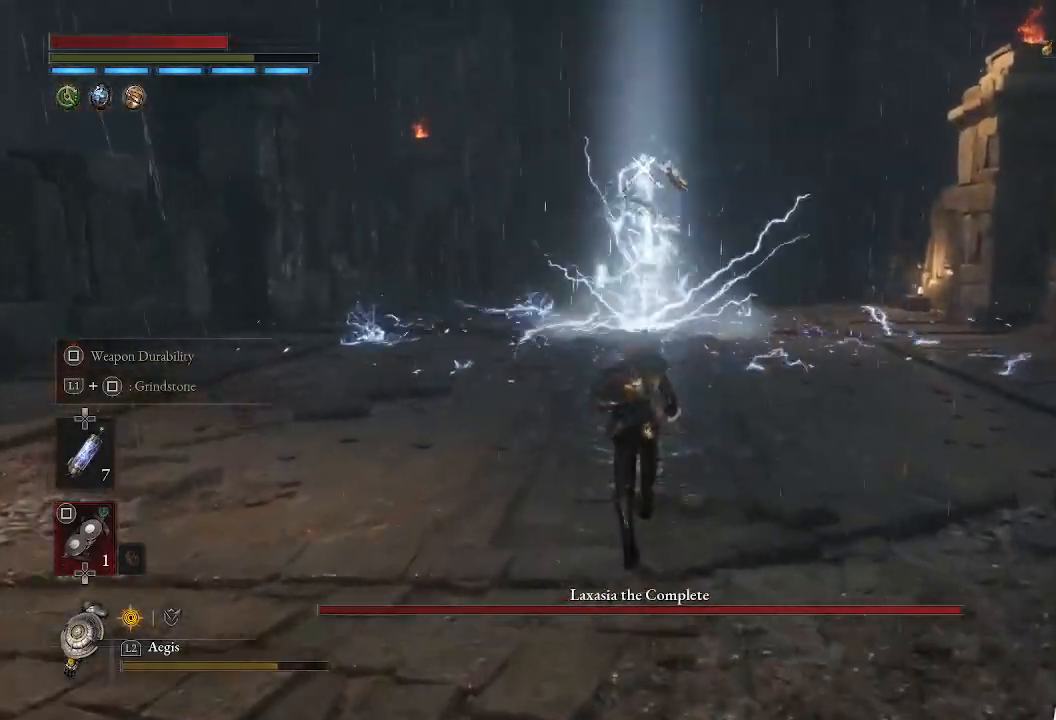
{"buttons": [], "left_stick": "up", "right_stick": "center", "events": [[350, "CIRCLE", "up"]]}